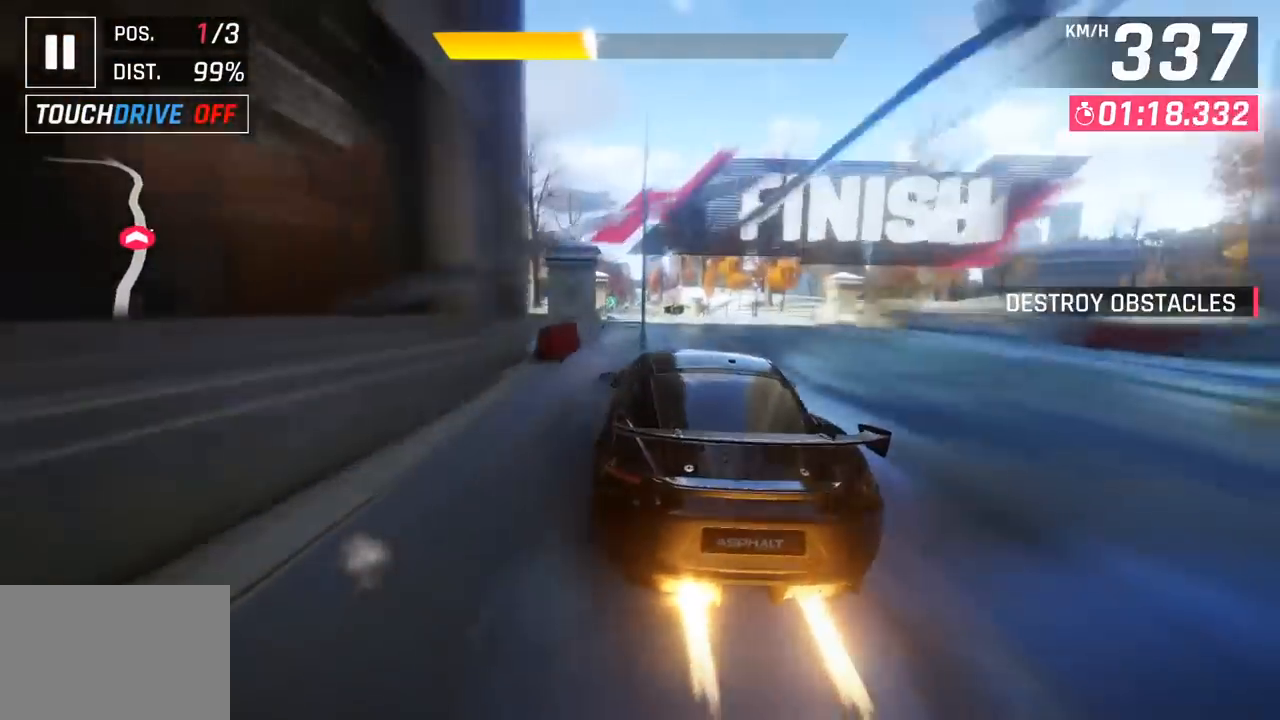
Gameplay with a controller (PlayStation layout); each line is a JSON object with the inputs held at the frame after it. "events" lists button and stick changes between this image and that frame as [ms after this image, input, new state], when the widget could be followed in between. Not read: right_stick.
{"buttons": [], "left_stick": "left", "events": []}
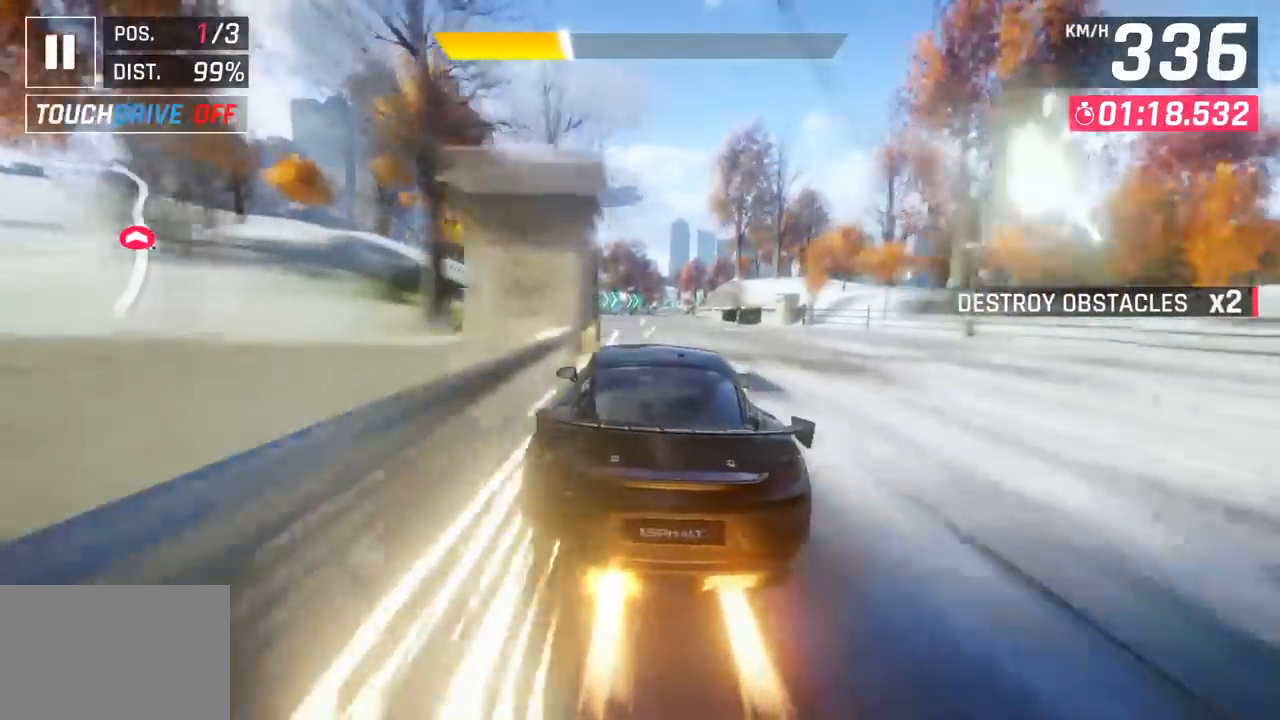
{"buttons": [], "left_stick": "center", "events": [[17, "left_stick", "center"]]}
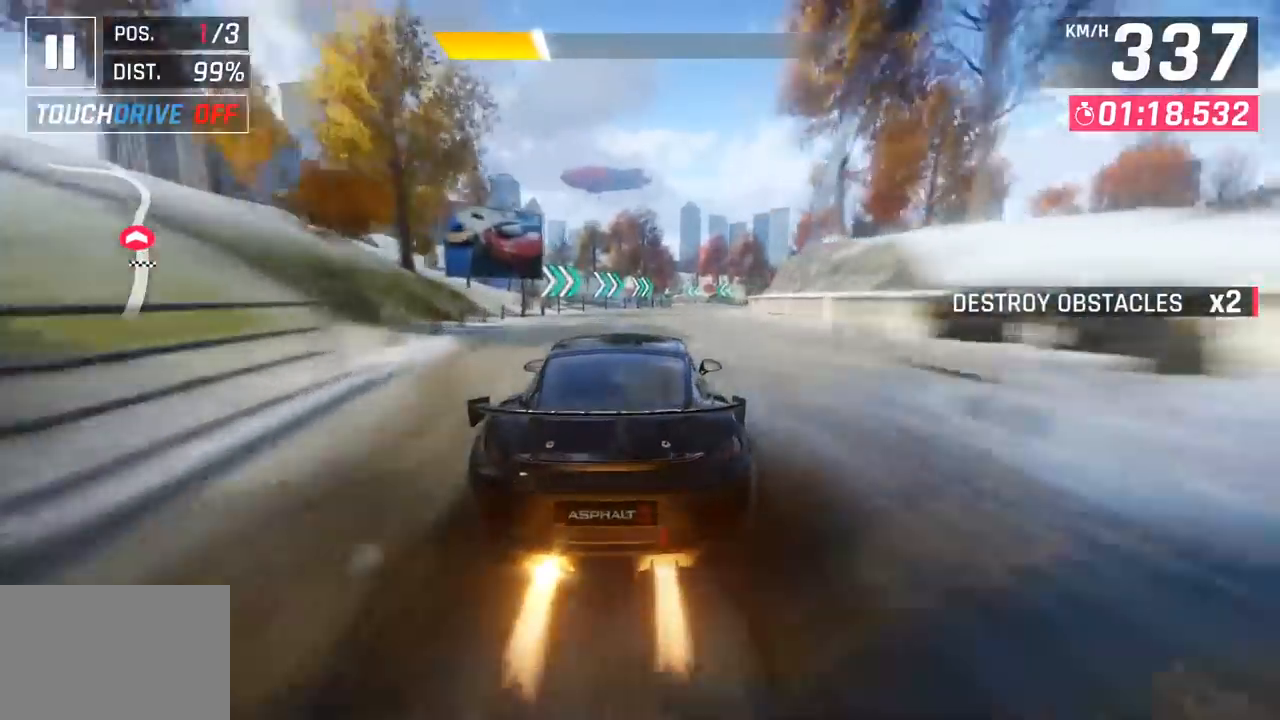
{"buttons": [], "left_stick": "center", "events": []}
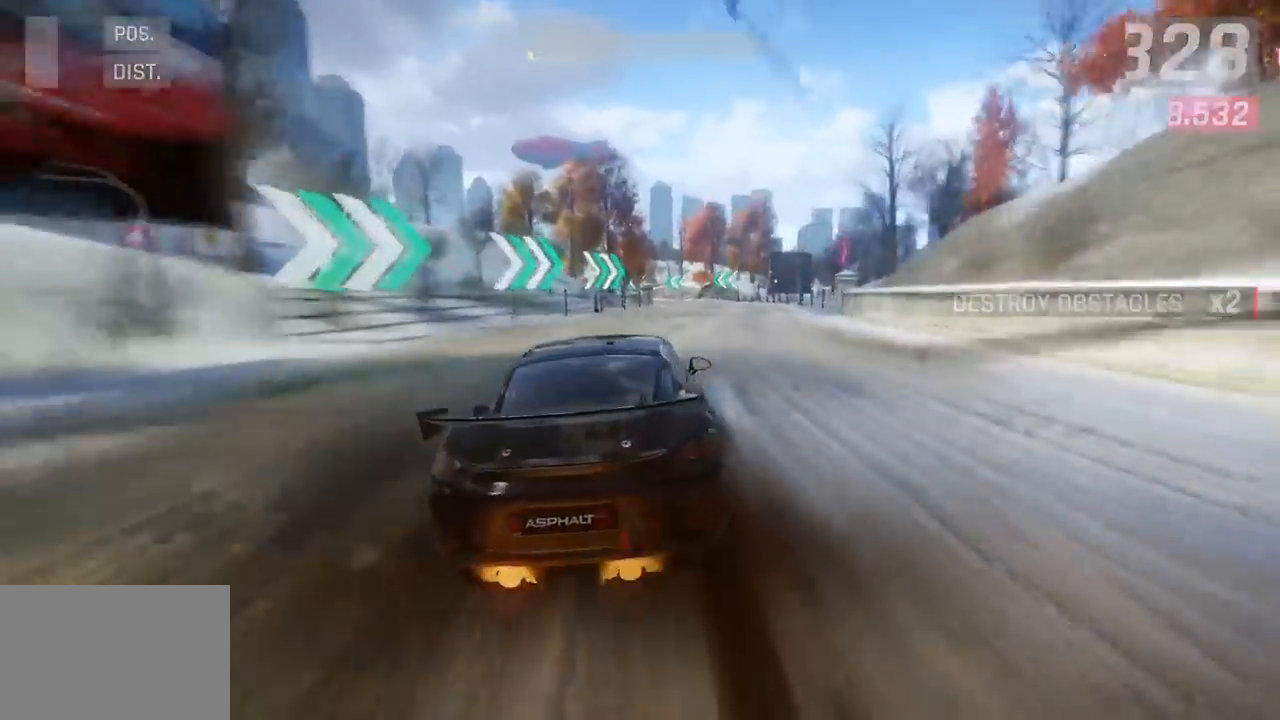
{"buttons": [], "left_stick": "center", "events": []}
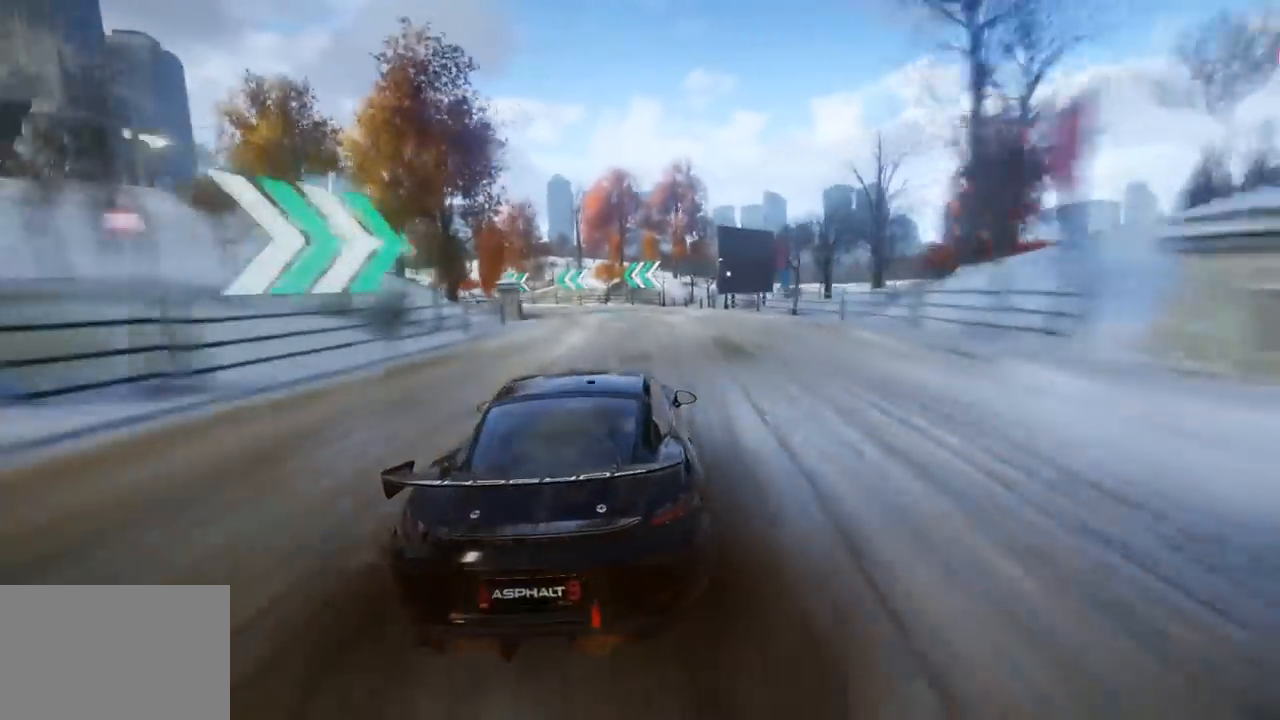
{"buttons": [], "left_stick": "center", "events": []}
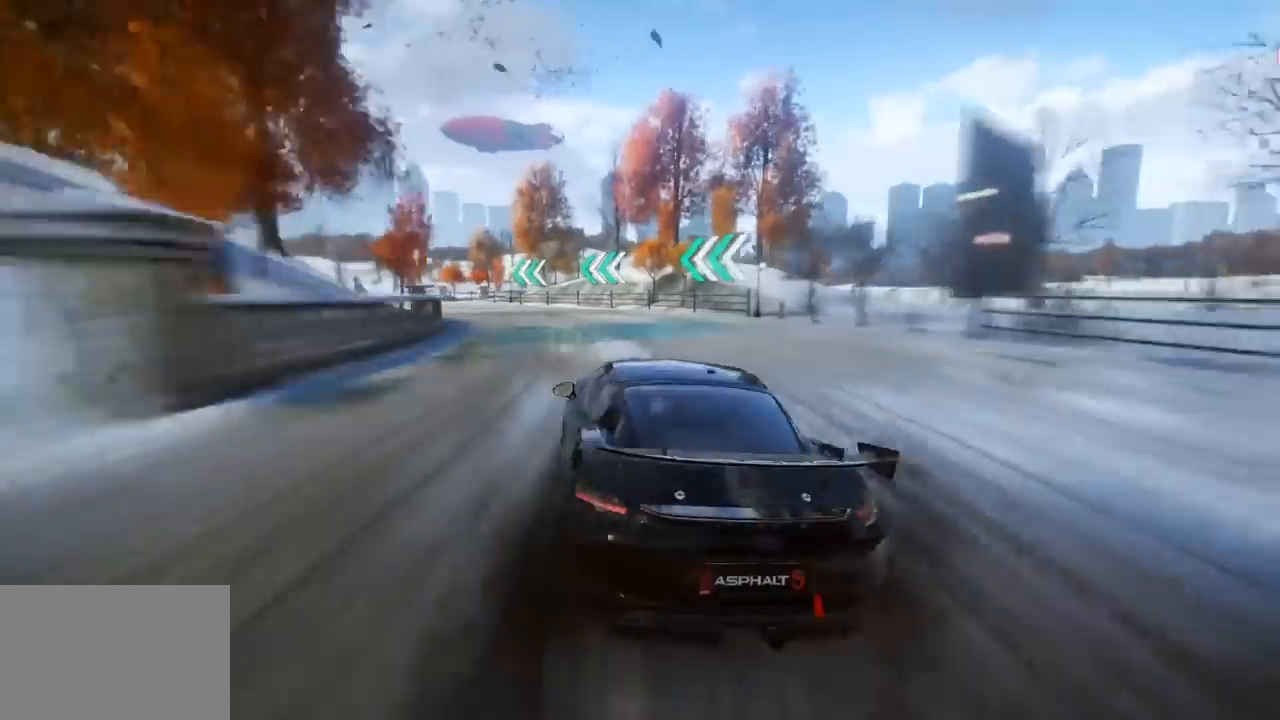
{"buttons": ["CIRCLE"], "left_stick": "center", "events": [[450, "CIRCLE", "down"]]}
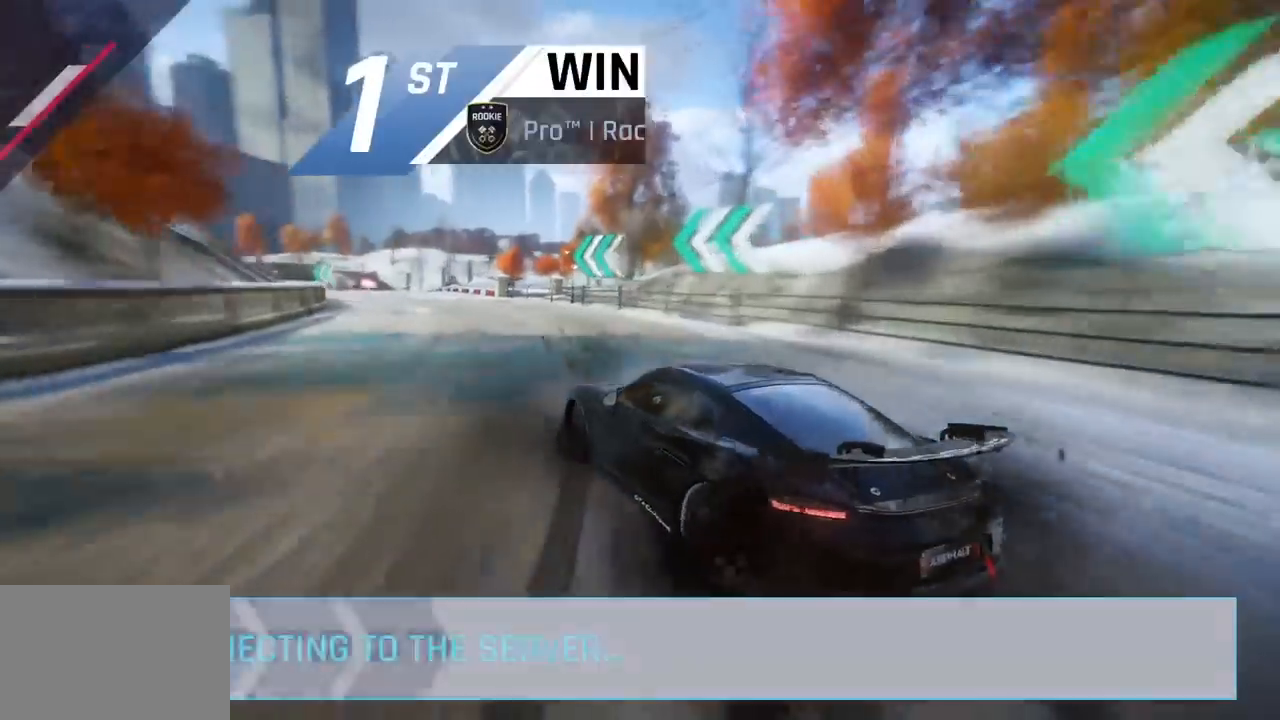
{"buttons": [], "left_stick": "center", "events": [[83, "CIRCLE", "up"], [267, "CIRCLE", "down"], [400, "CIRCLE", "up"]]}
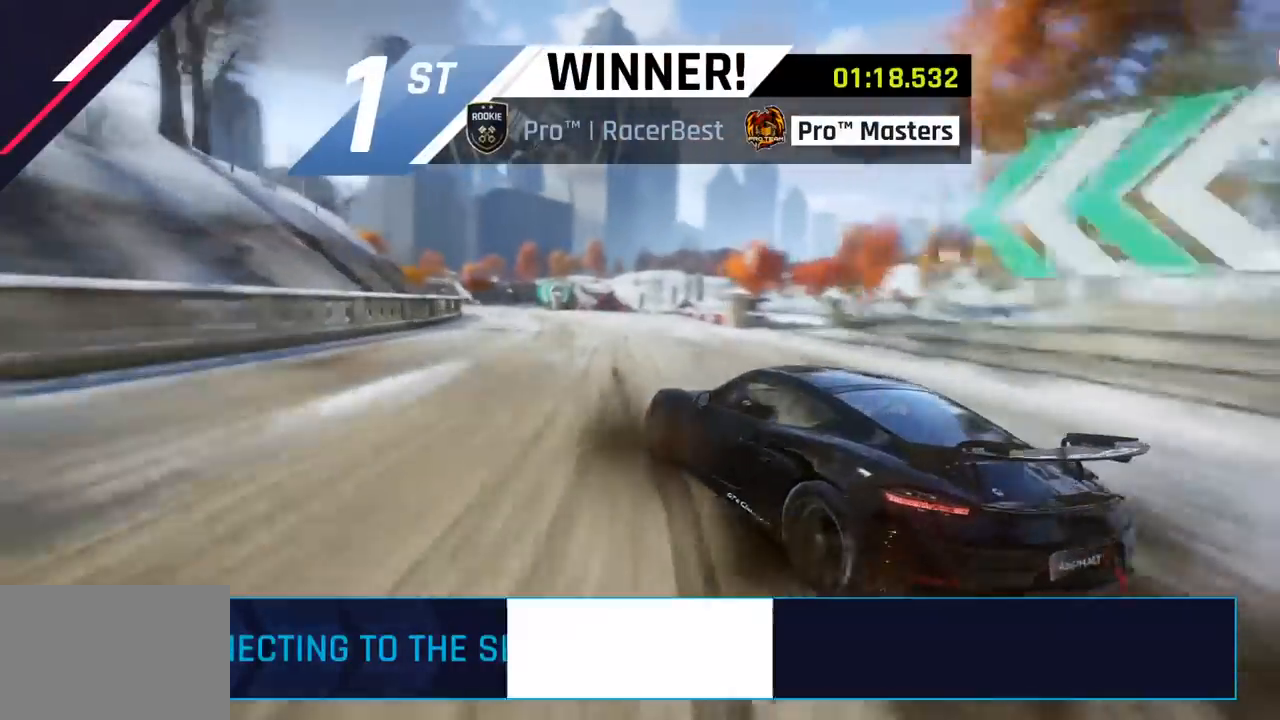
{"buttons": ["CIRCLE"], "left_stick": "center", "events": [[50, "CIRCLE", "down"], [200, "CIRCLE", "up"], [350, "CIRCLE", "down"]]}
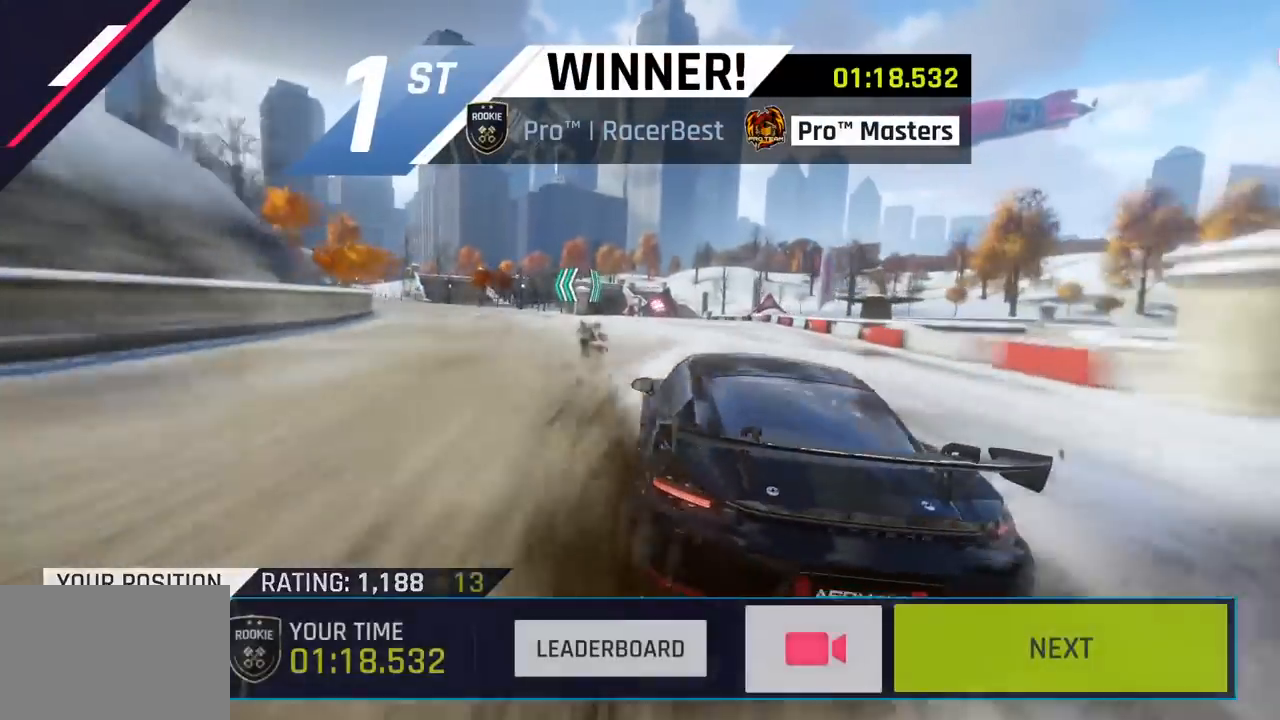
{"buttons": [], "left_stick": "center", "events": [[17, "CIRCLE", "up"], [250, "CIRCLE", "down"], [367, "CIRCLE", "up"]]}
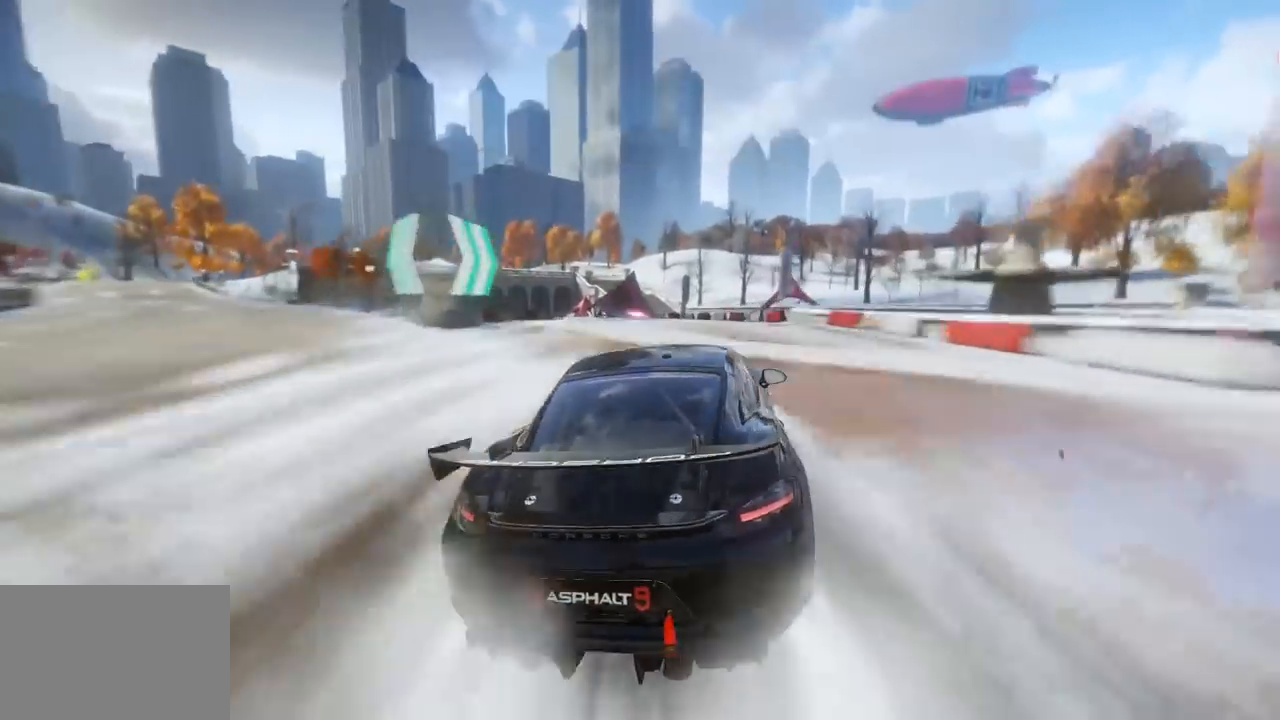
{"buttons": ["CIRCLE"], "left_stick": "center", "events": [[17, "CIRCLE", "down"], [117, "CIRCLE", "up"], [250, "CIRCLE", "down"], [367, "CIRCLE", "up"], [500, "CIRCLE", "down"]]}
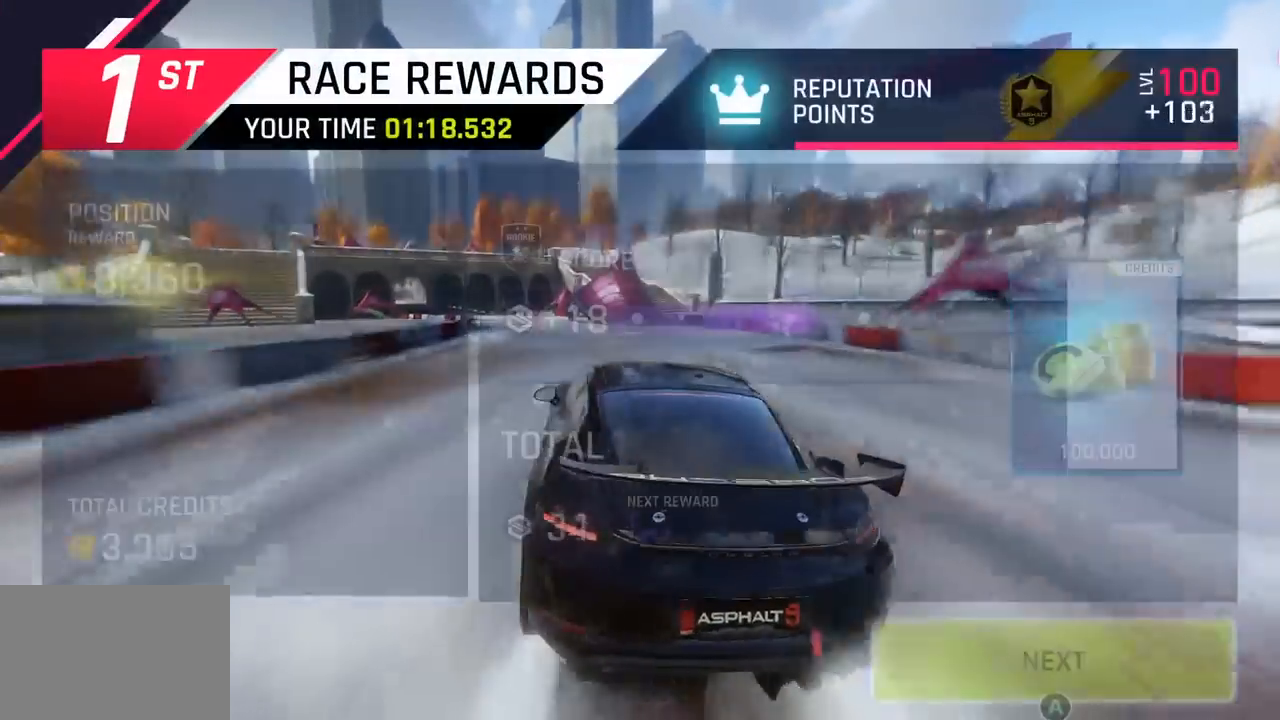
{"buttons": ["CIRCLE"], "left_stick": "center", "events": [[117, "CIRCLE", "up"], [233, "CIRCLE", "down"], [350, "CIRCLE", "up"], [467, "CIRCLE", "down"]]}
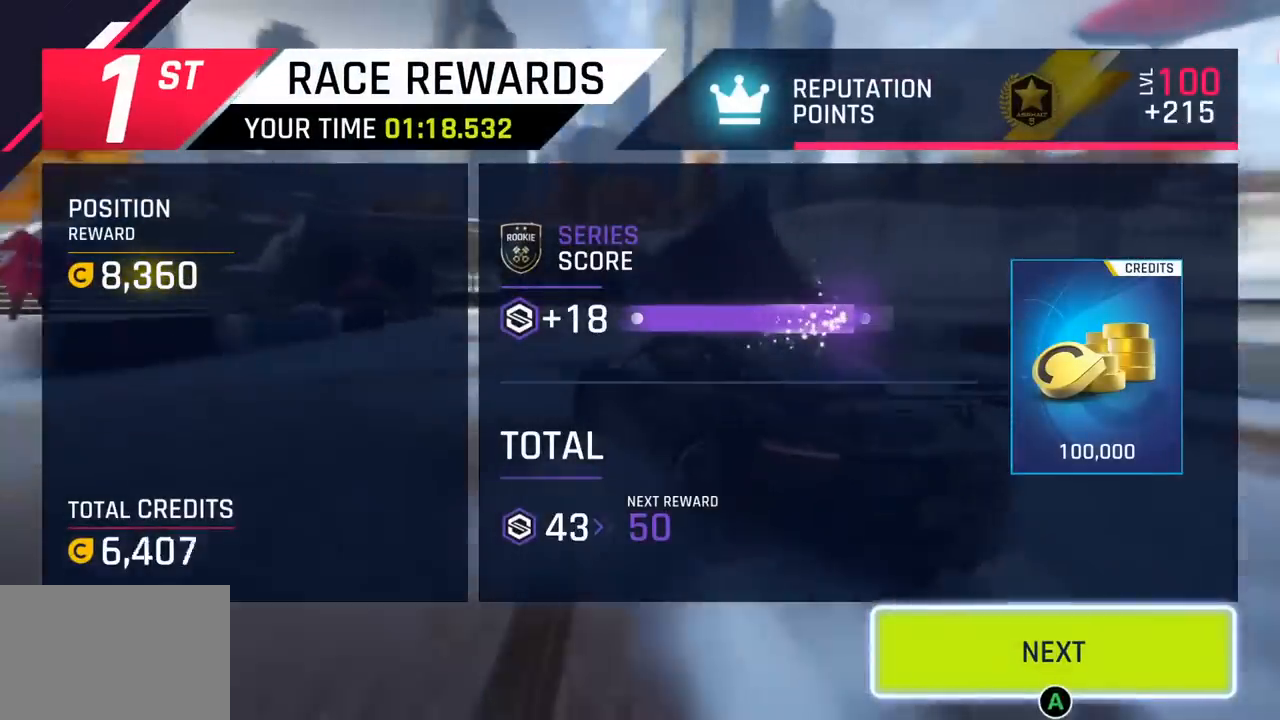
{"buttons": [], "left_stick": "center", "events": [[133, "CIRCLE", "up"], [333, "CIRCLE", "down"], [500, "CIRCLE", "up"]]}
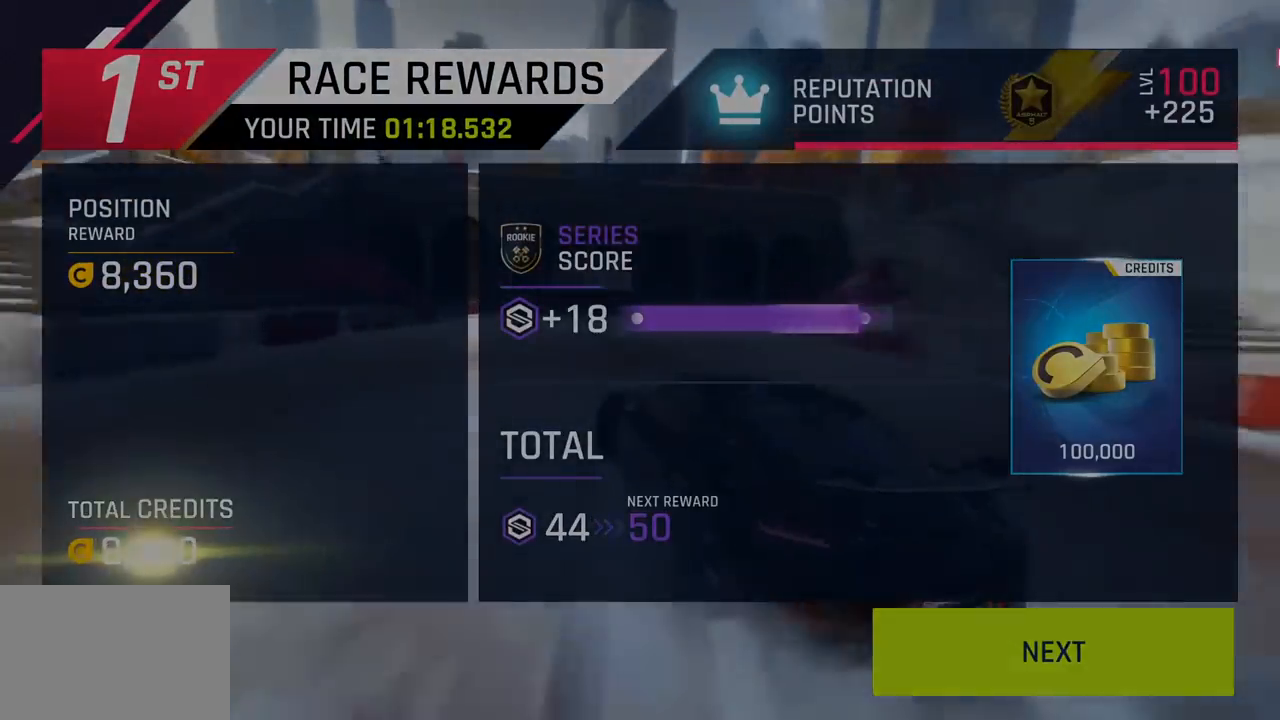
{"buttons": [], "left_stick": "center", "events": []}
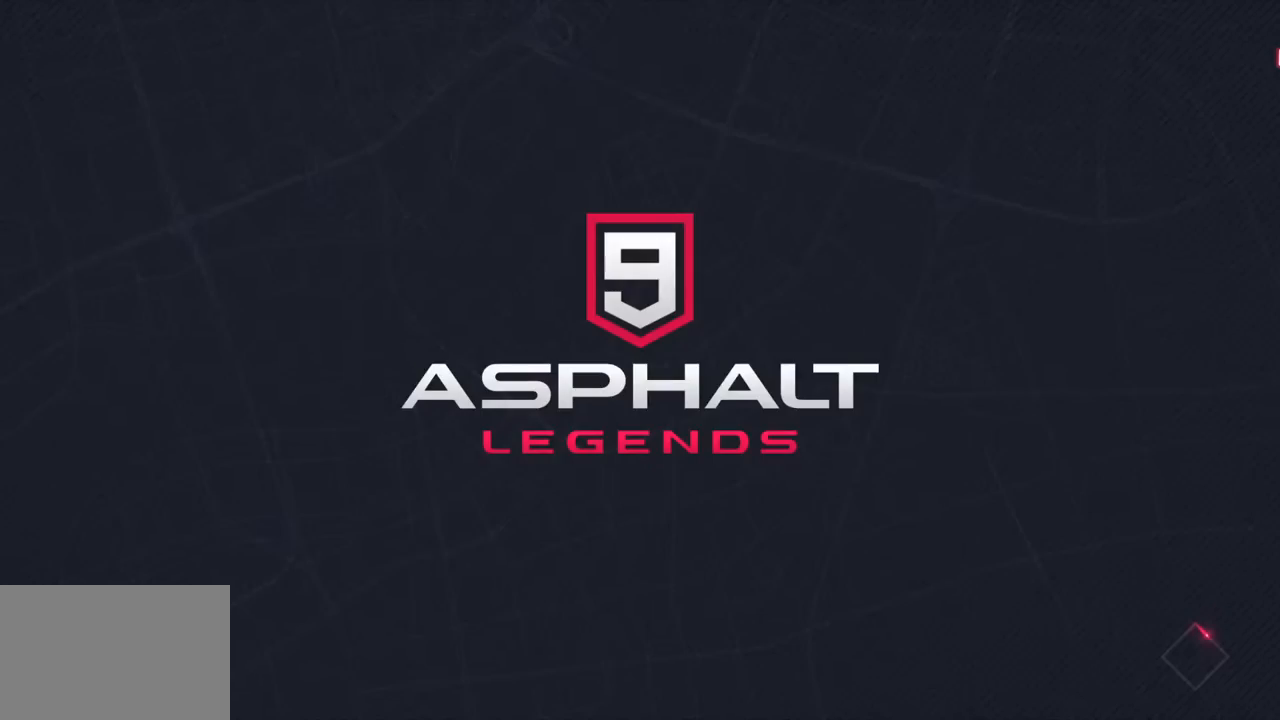
{"buttons": [], "left_stick": "center", "events": []}
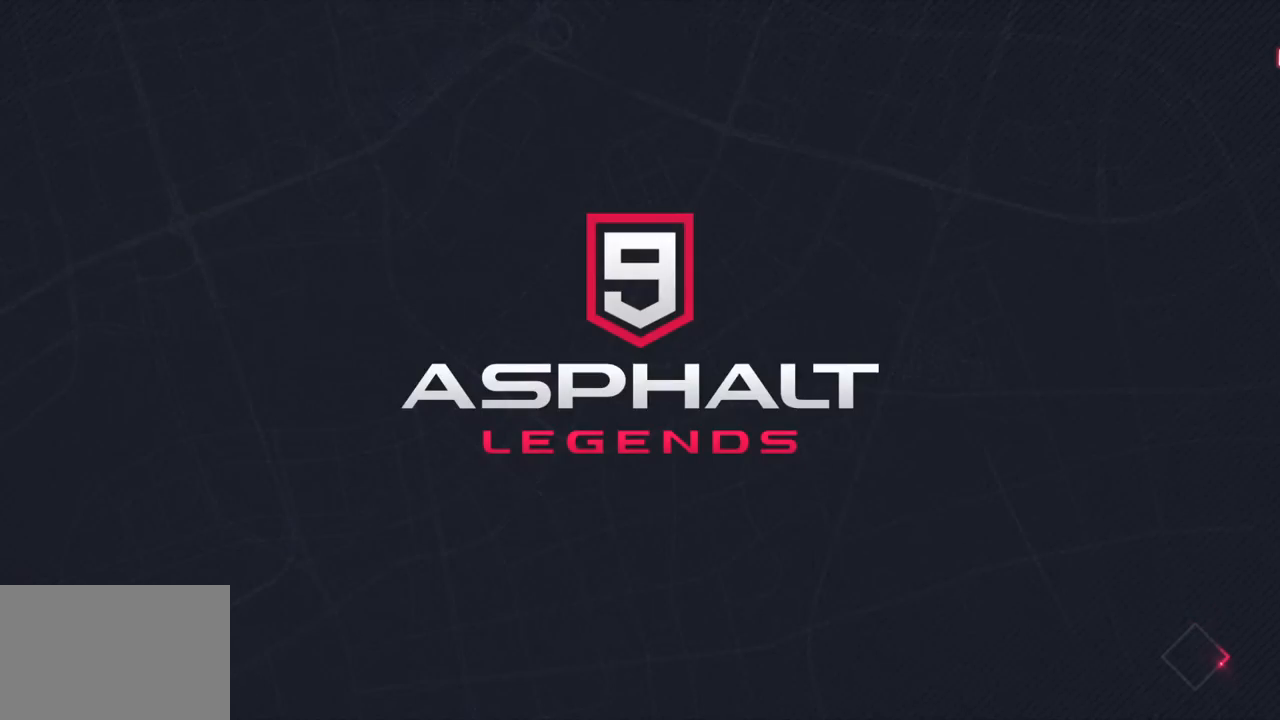
{"buttons": [], "left_stick": "center", "events": []}
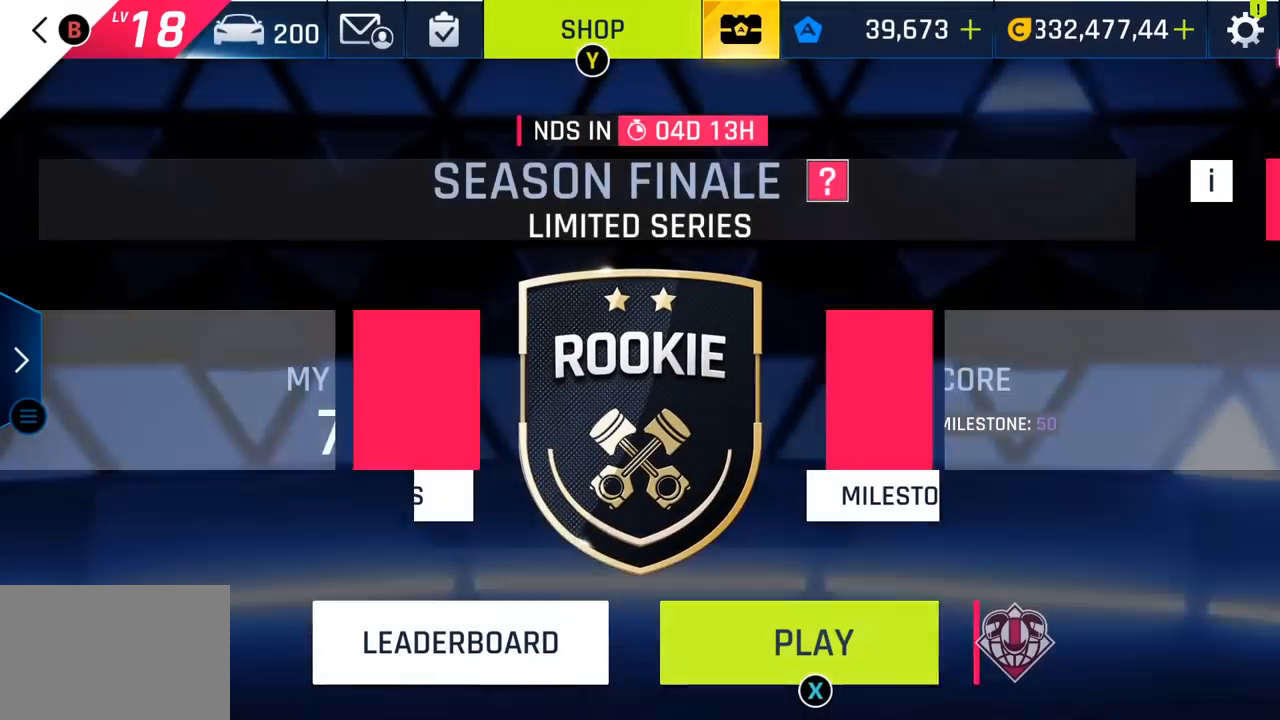
{"buttons": [], "left_stick": "center", "events": []}
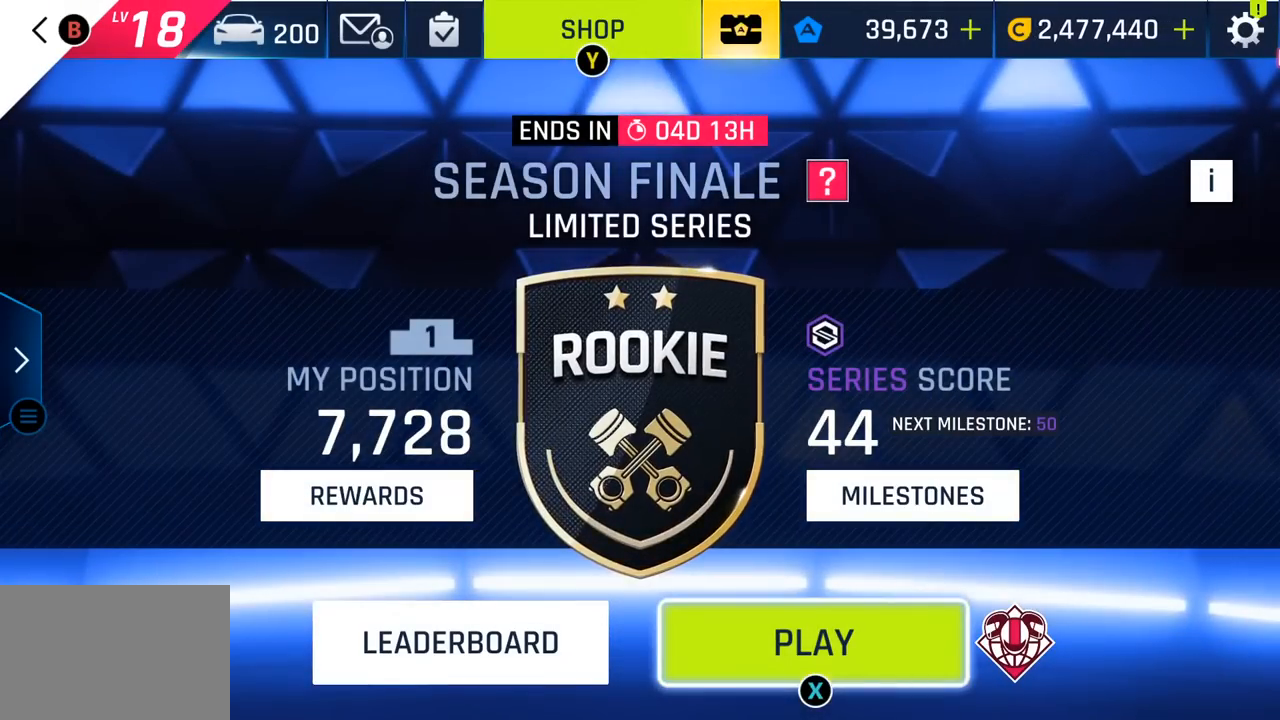
{"buttons": [], "left_stick": "center", "events": [[67, "SQUARE", "down"], [167, "SQUARE", "up"], [300, "SQUARE", "down"], [433, "SQUARE", "up"]]}
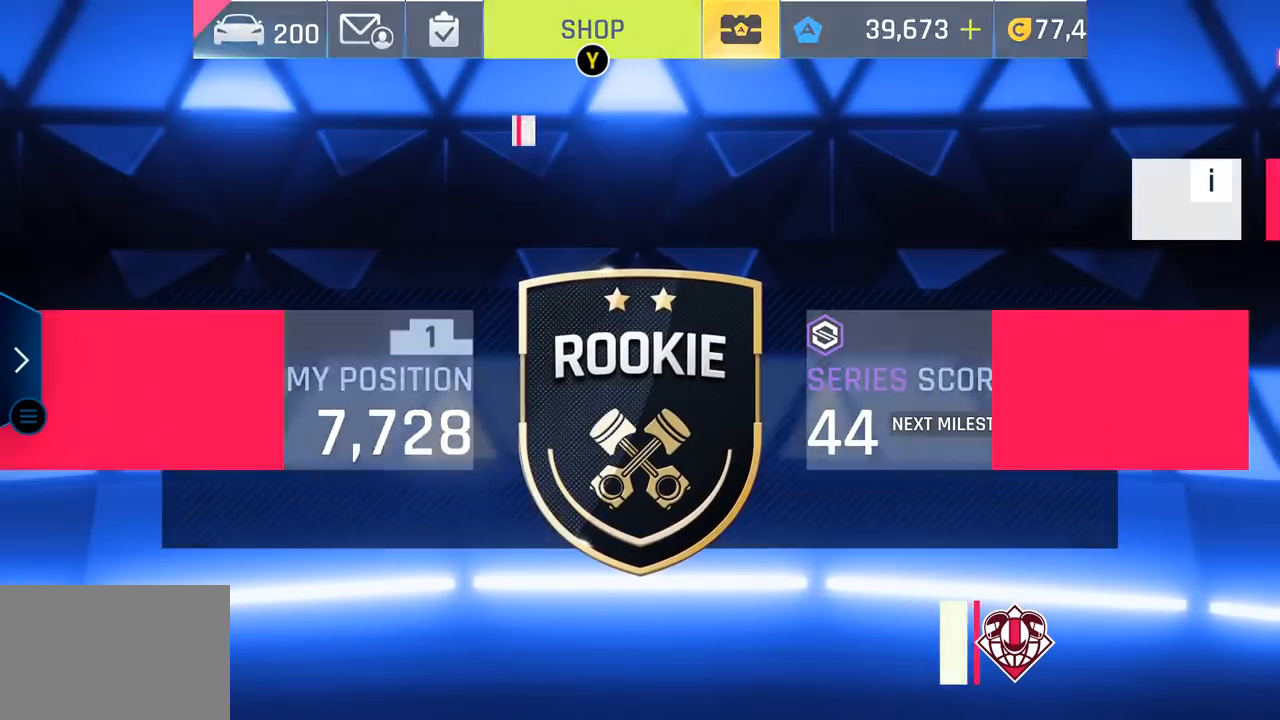
{"buttons": [], "left_stick": "center", "events": []}
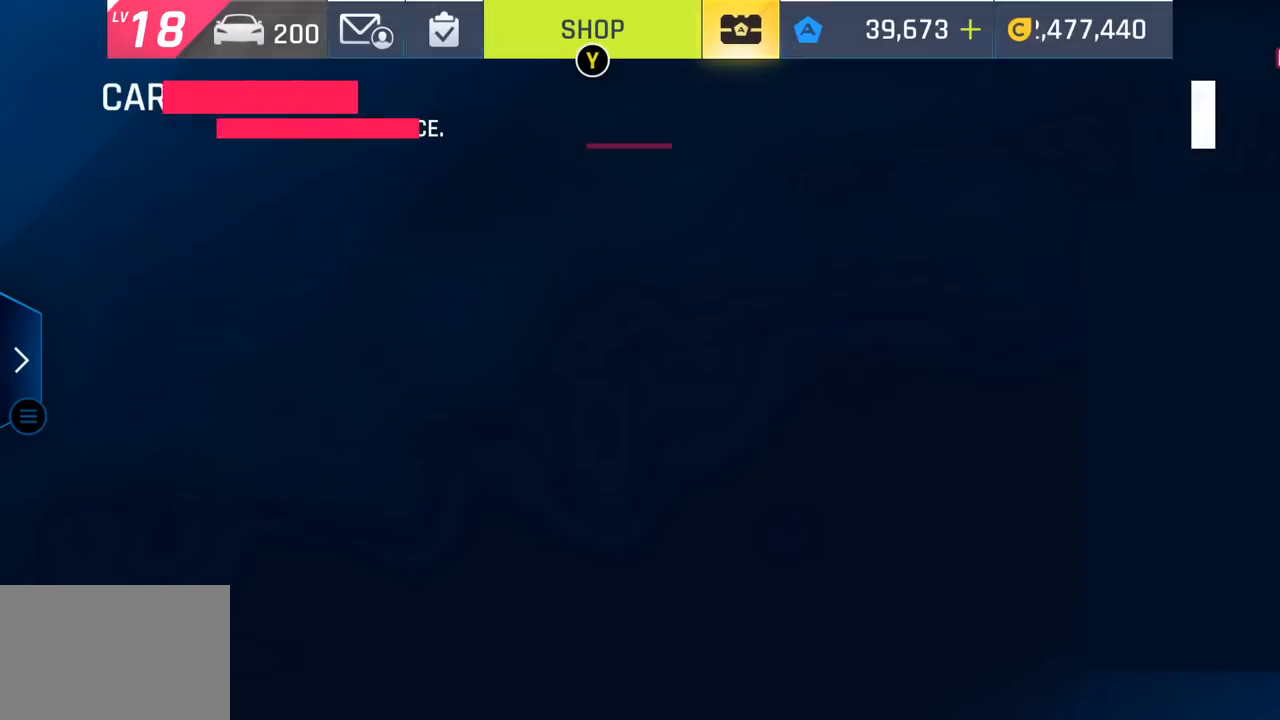
{"buttons": [], "left_stick": "center", "events": []}
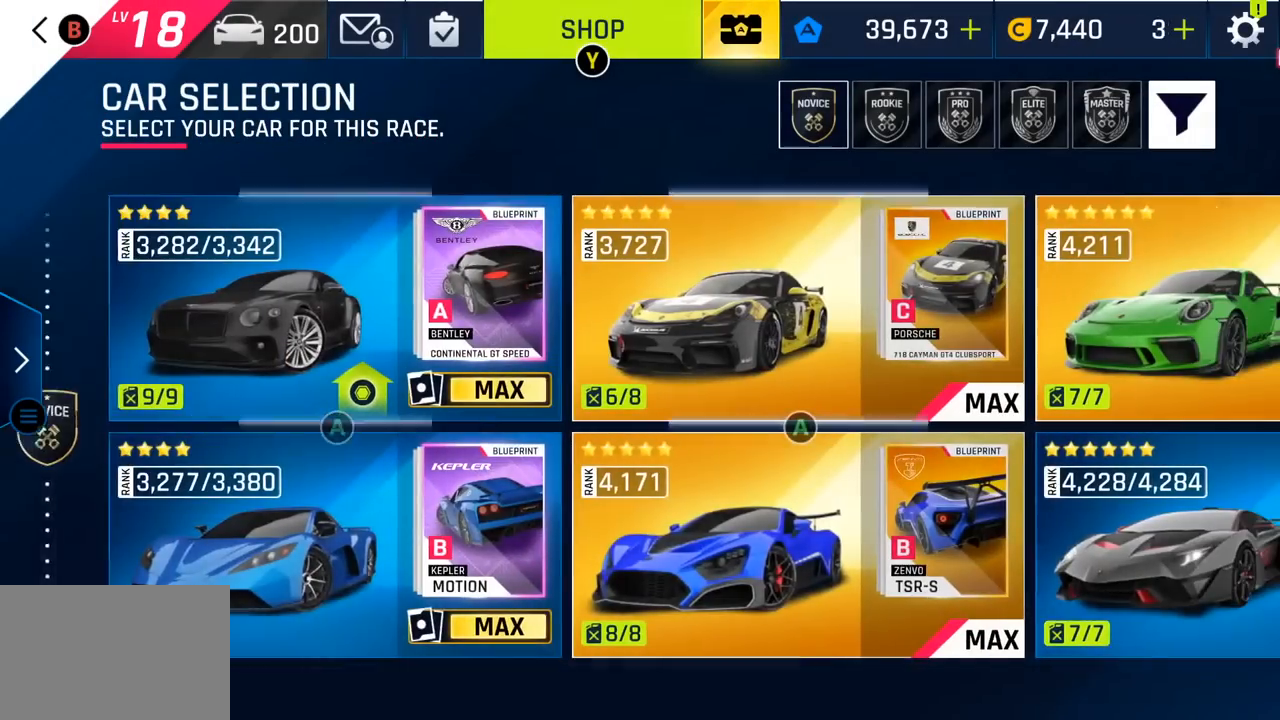
{"buttons": [], "left_stick": "center", "events": [[317, "CROSS", "down"], [433, "CROSS", "up"]]}
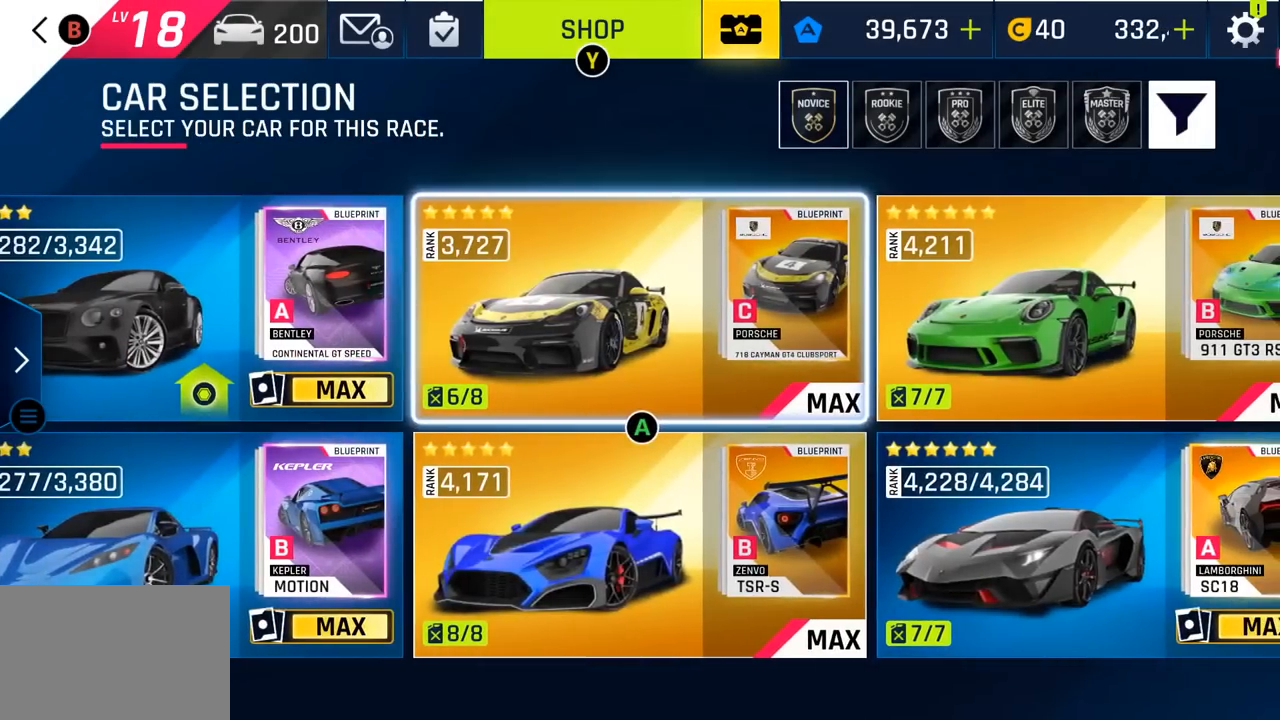
{"buttons": [], "left_stick": "center", "events": []}
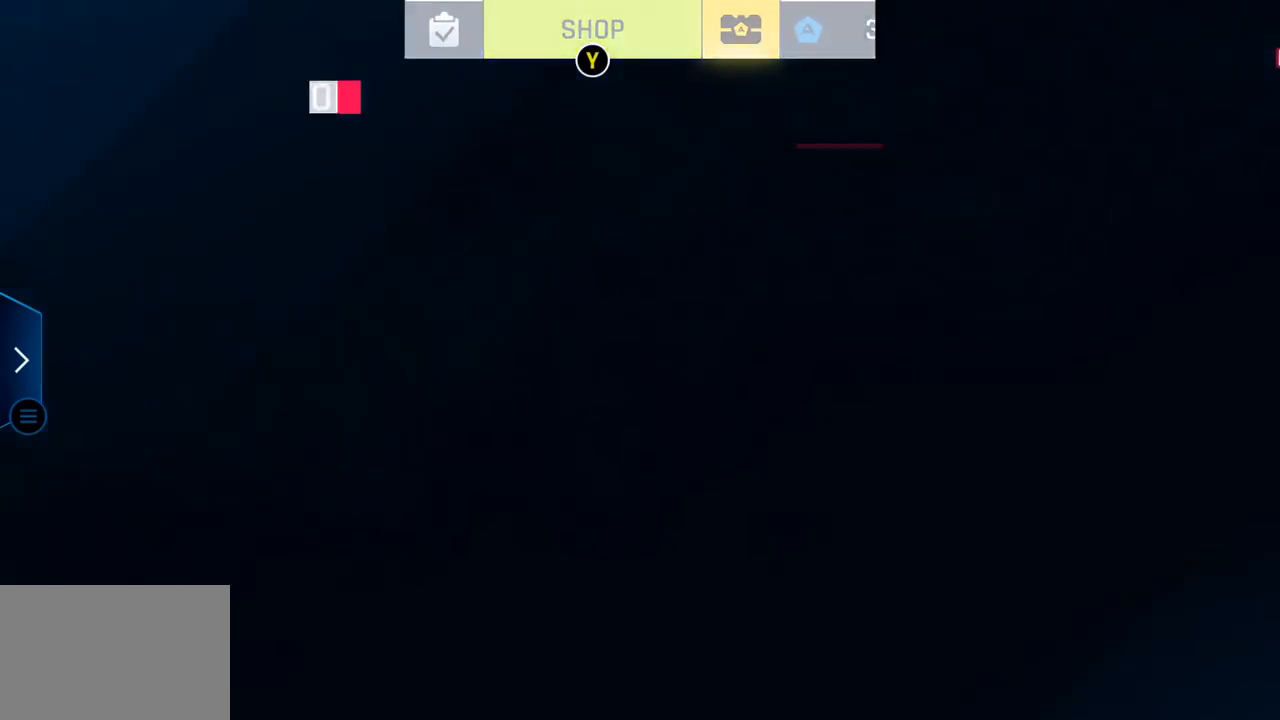
{"buttons": [], "left_stick": "center", "events": []}
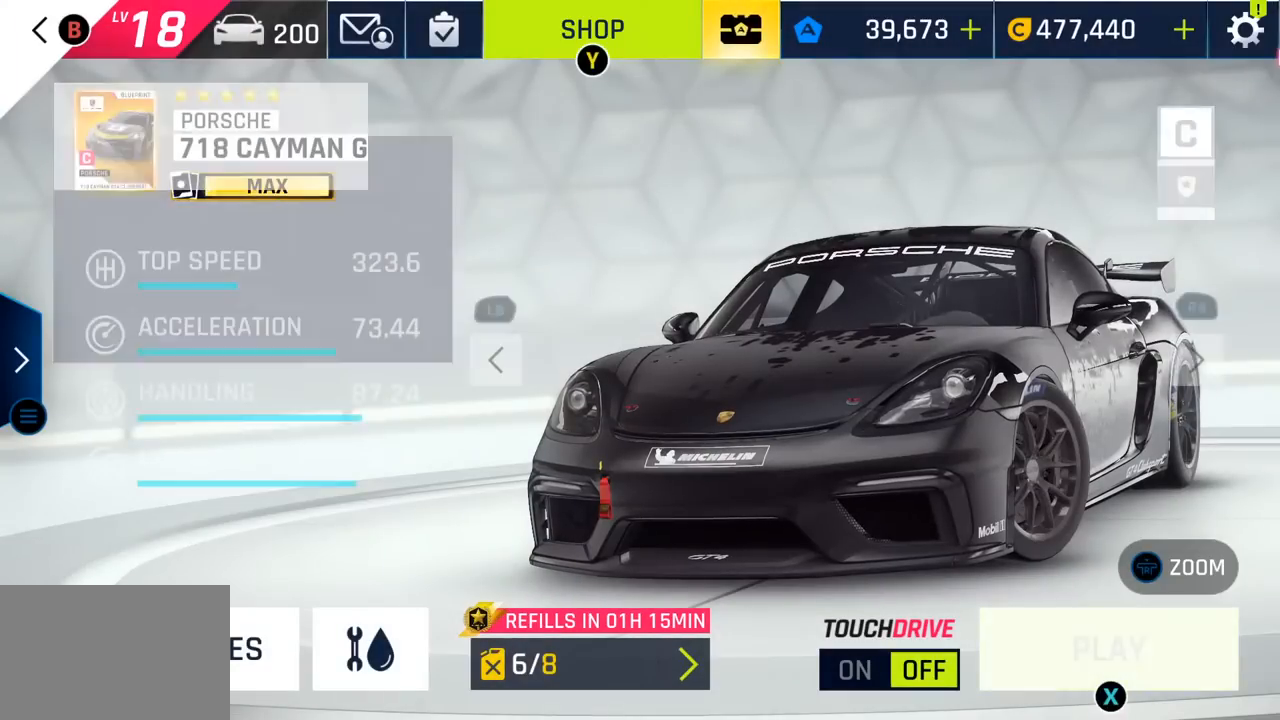
{"buttons": [], "left_stick": "center", "events": []}
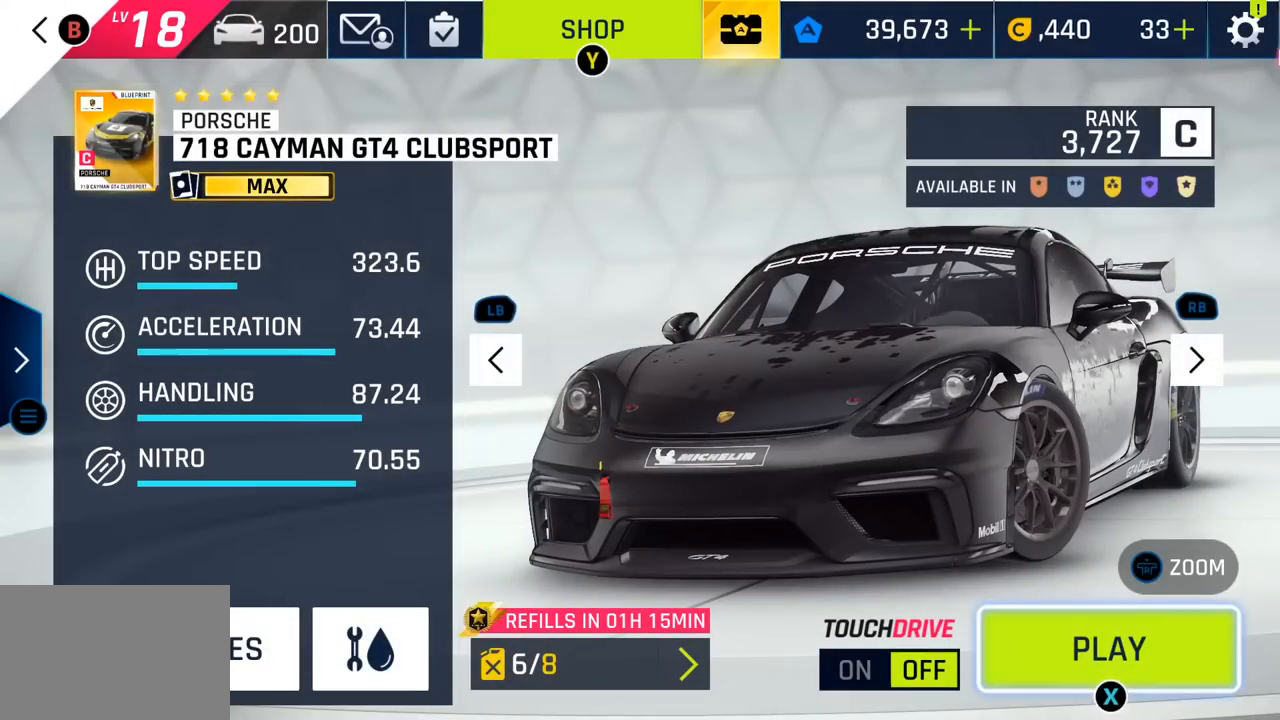
{"buttons": [], "left_stick": "center", "events": []}
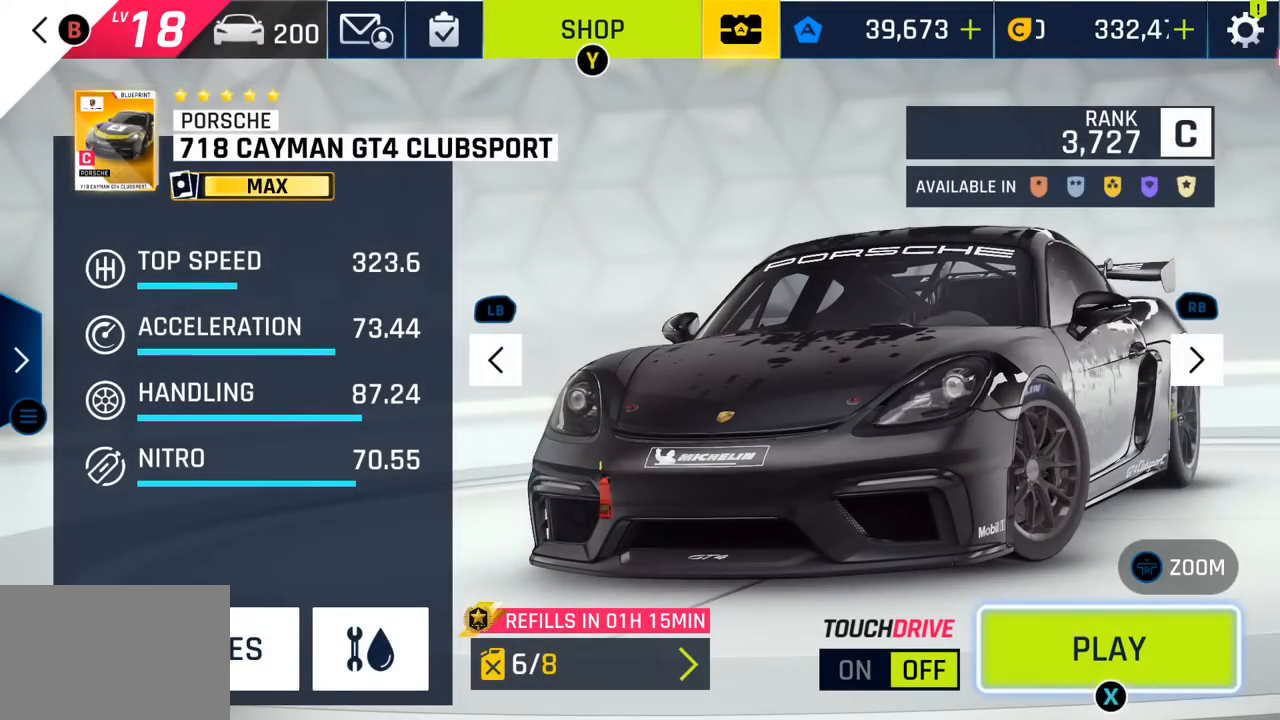
{"buttons": [], "left_stick": "center", "events": []}
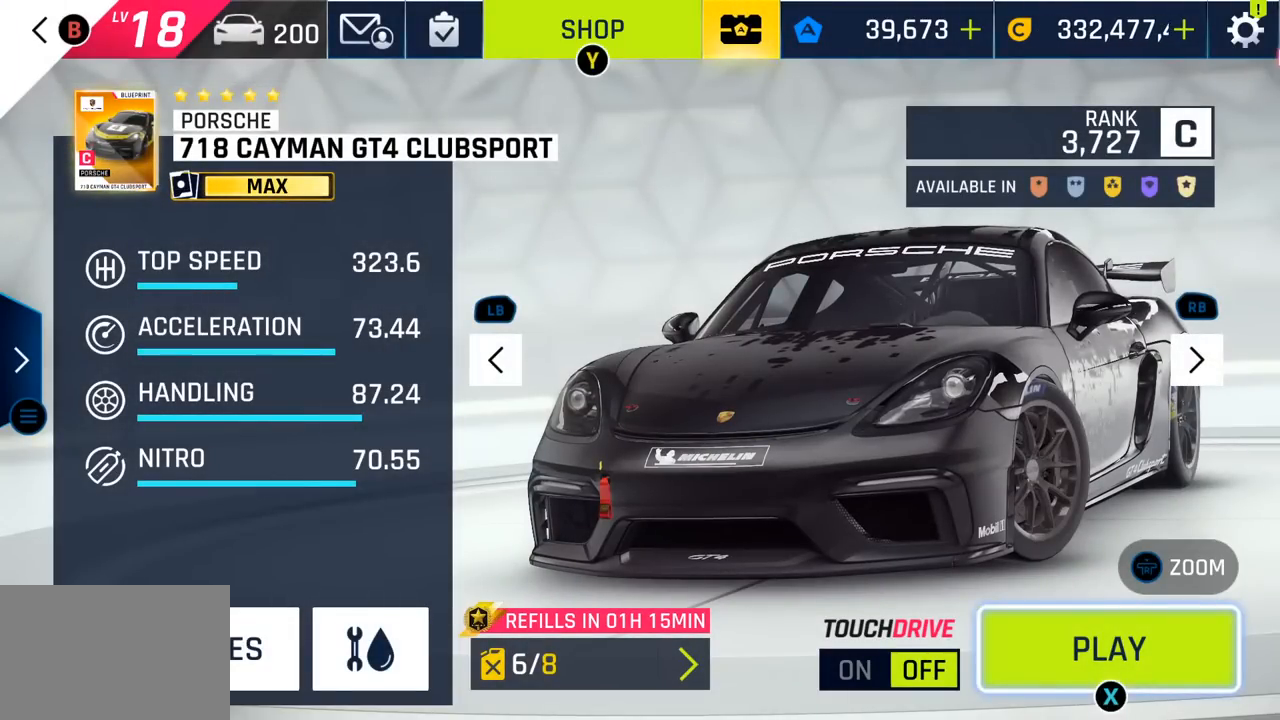
{"buttons": [], "left_stick": "center", "events": []}
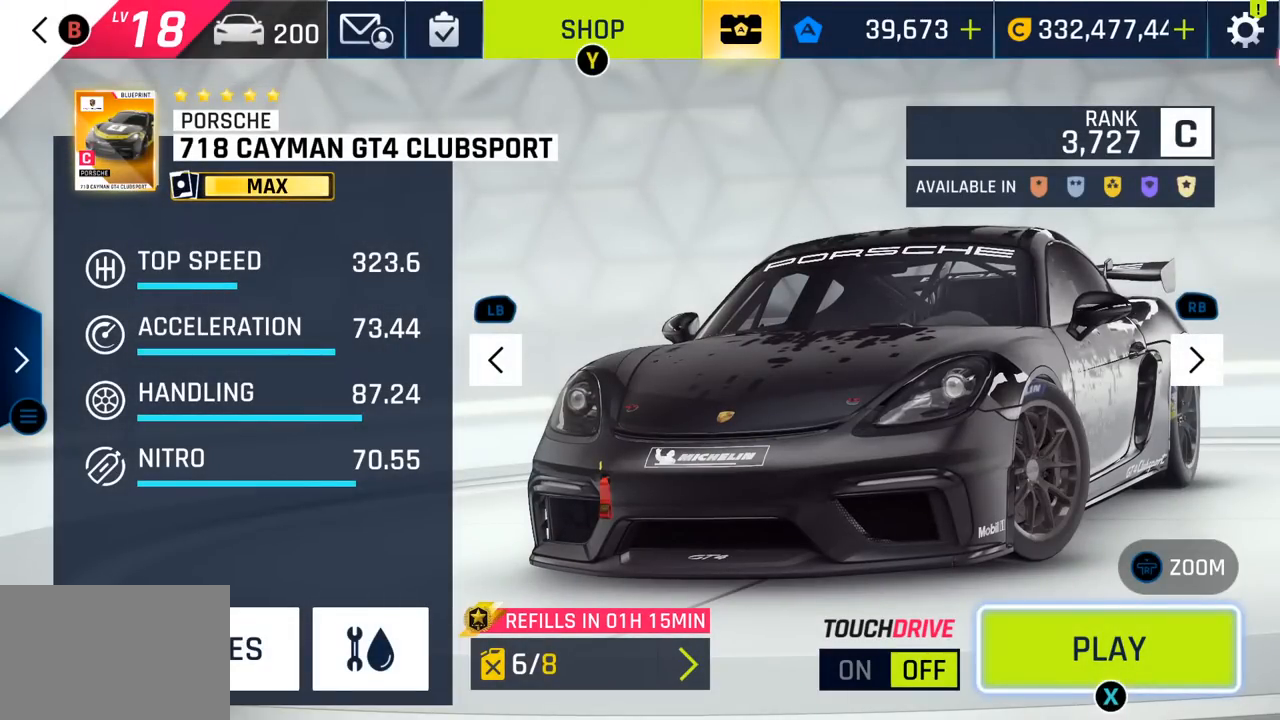
{"buttons": [], "left_stick": "center", "events": []}
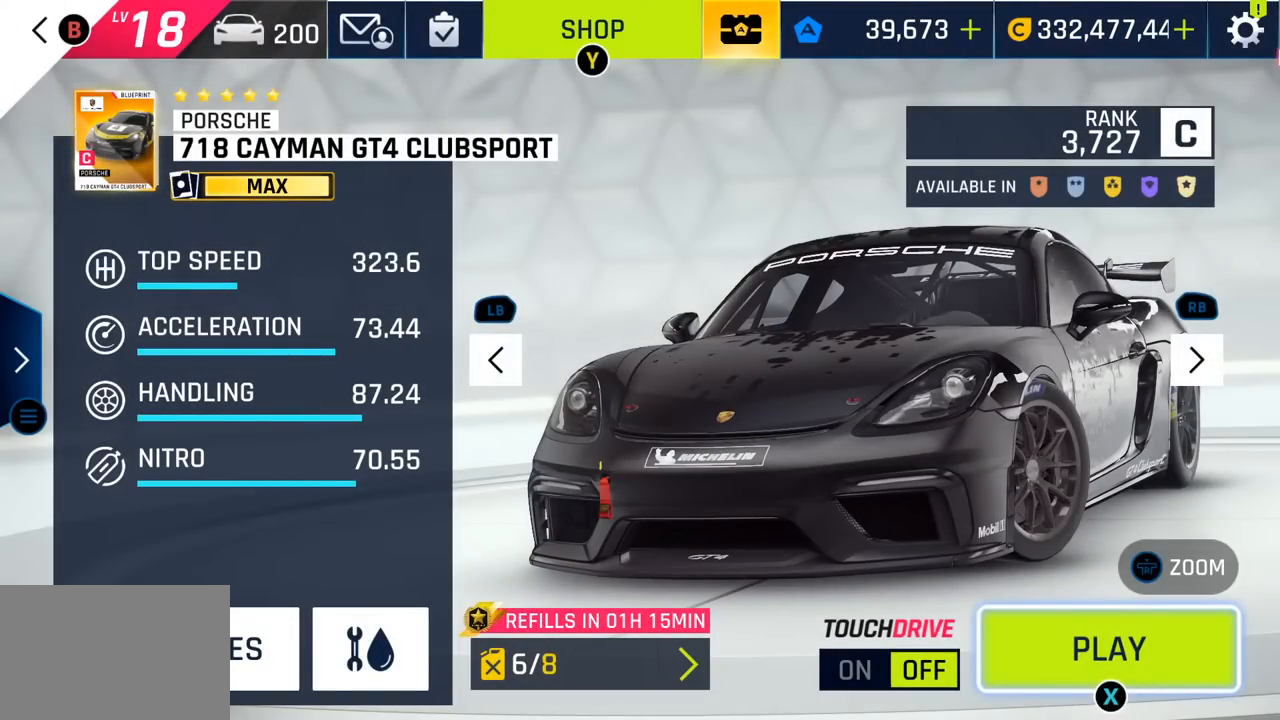
{"buttons": [], "left_stick": "center", "events": []}
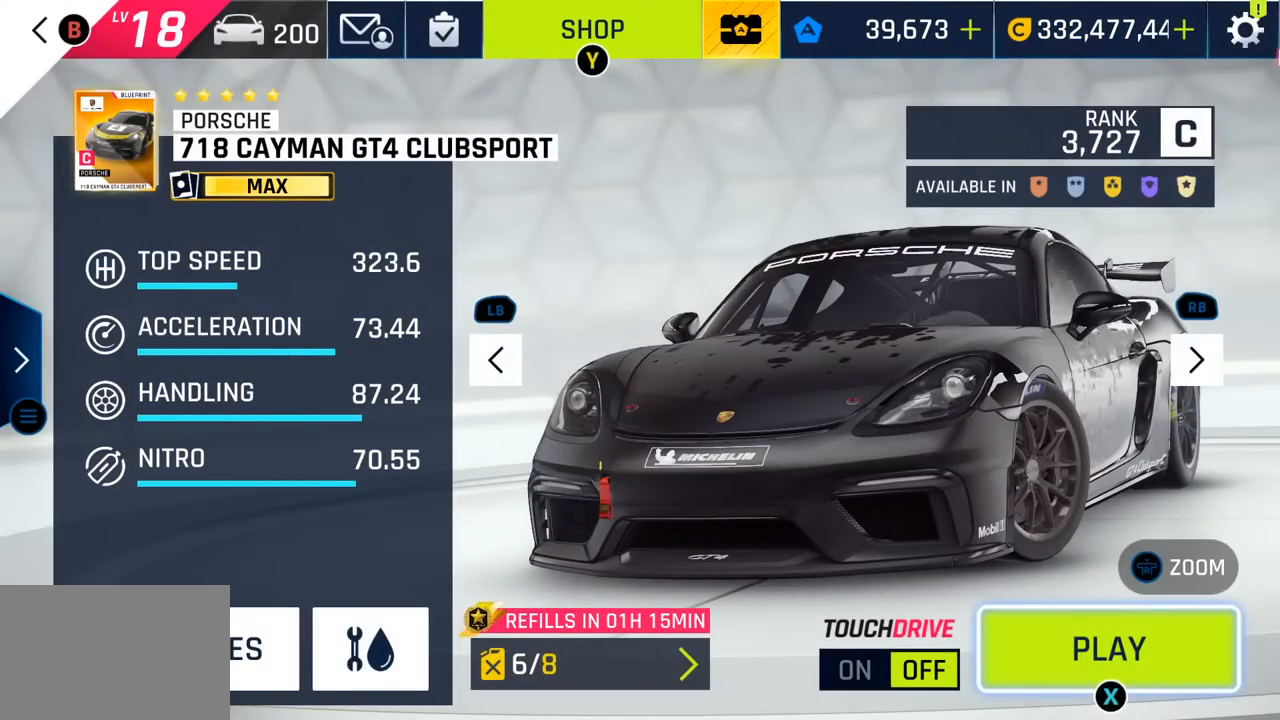
{"buttons": [], "left_stick": "center", "events": []}
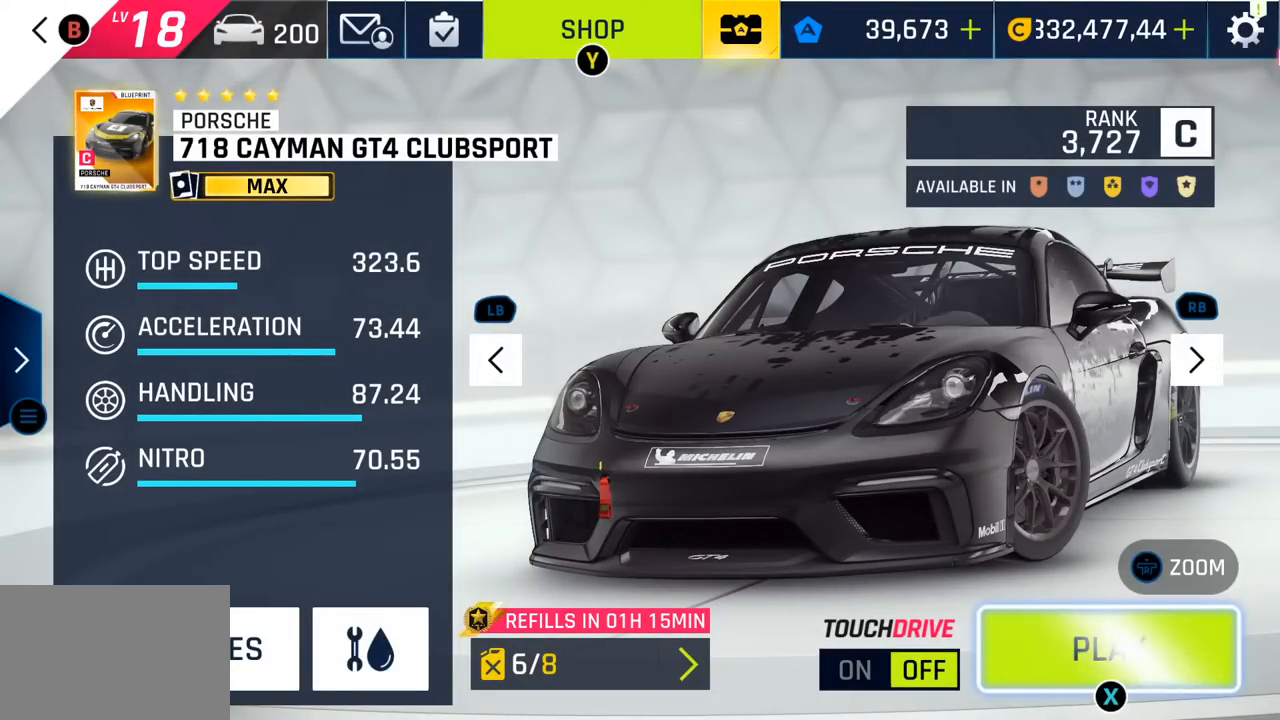
{"buttons": [], "left_stick": "center", "events": []}
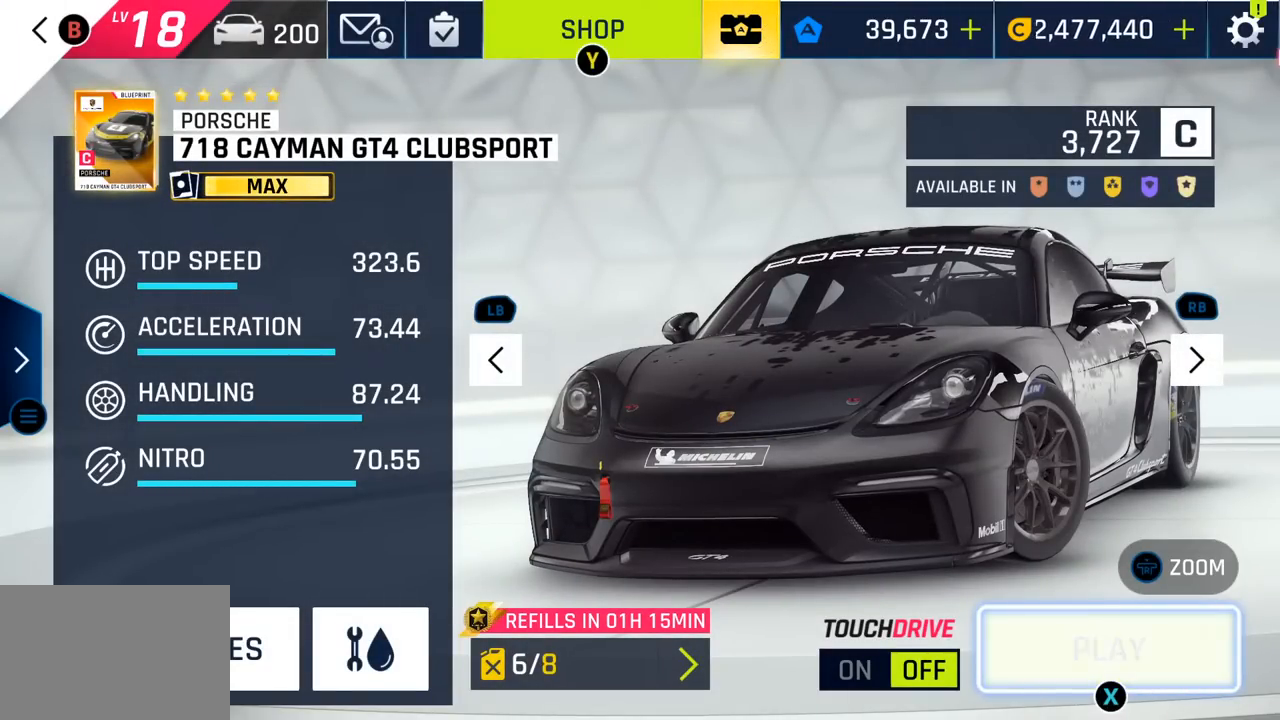
{"buttons": [], "left_stick": "center", "events": [[133, "SQUARE", "down"], [250, "SQUARE", "up"]]}